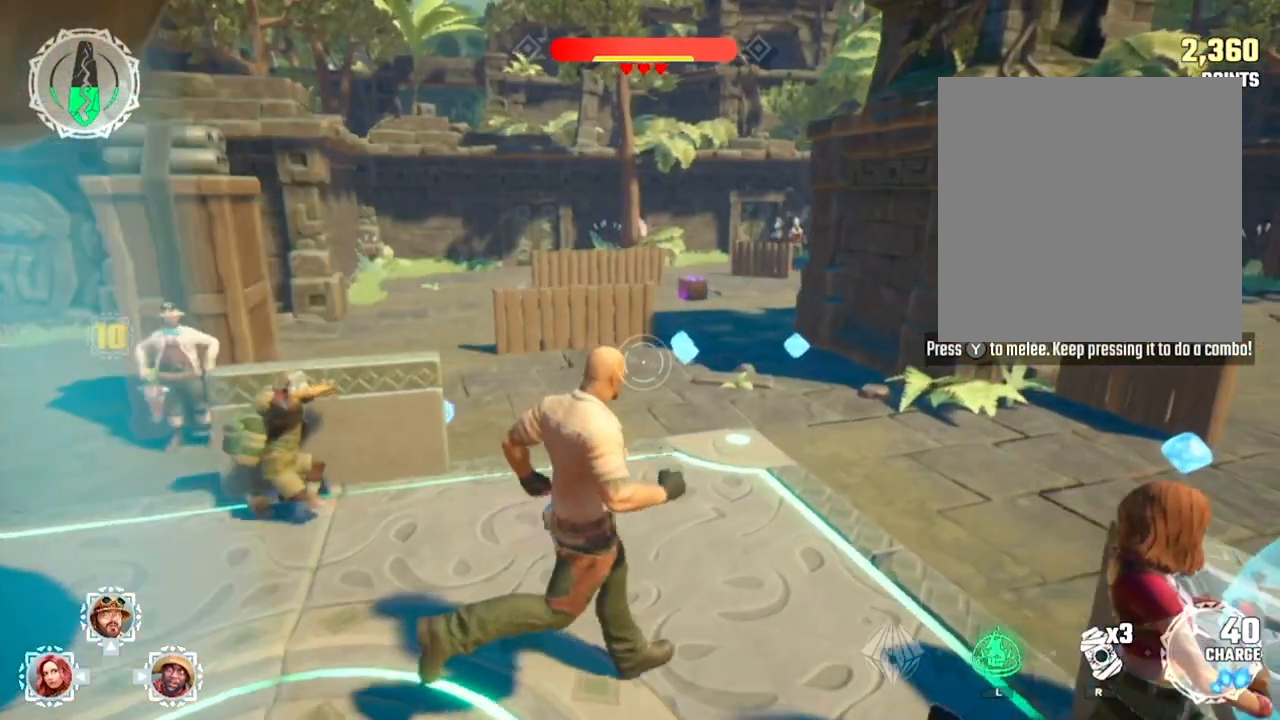
Gameplay with a controller (Nintendo layout); each line is a JSON object with the inputs held at the frame after it. "events" lists button and stick changes between this image and that frame as [ms after this image, input, new state], when the widget could be followed in between. Not read: L3 R3 left_stick right_stick.
{"buttons": ["Y"], "events": []}
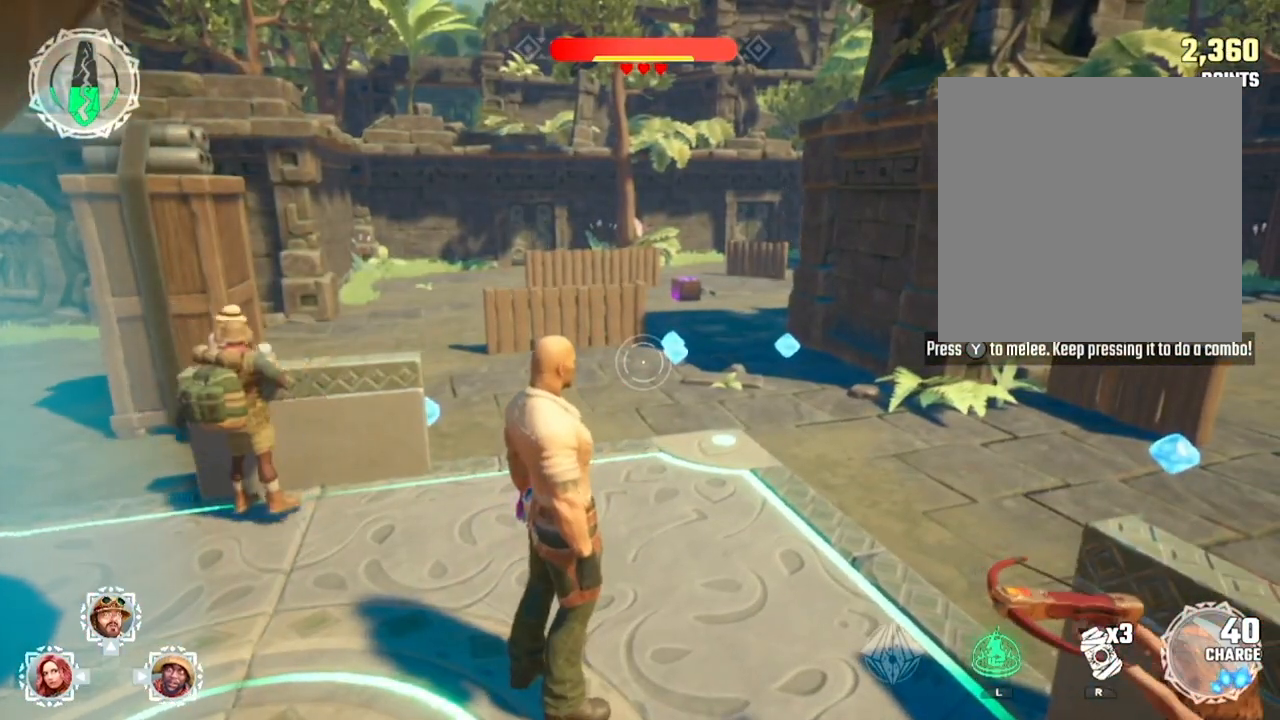
{"buttons": ["Y"], "events": []}
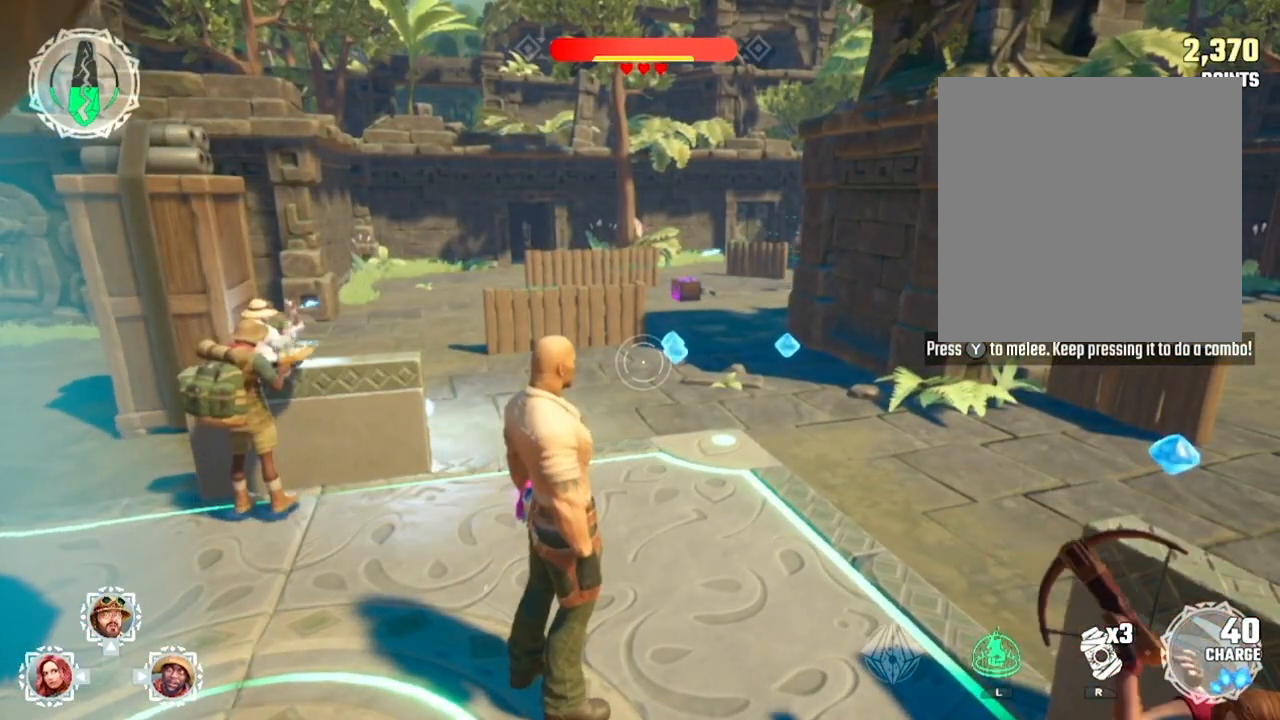
{"buttons": ["Y"], "events": []}
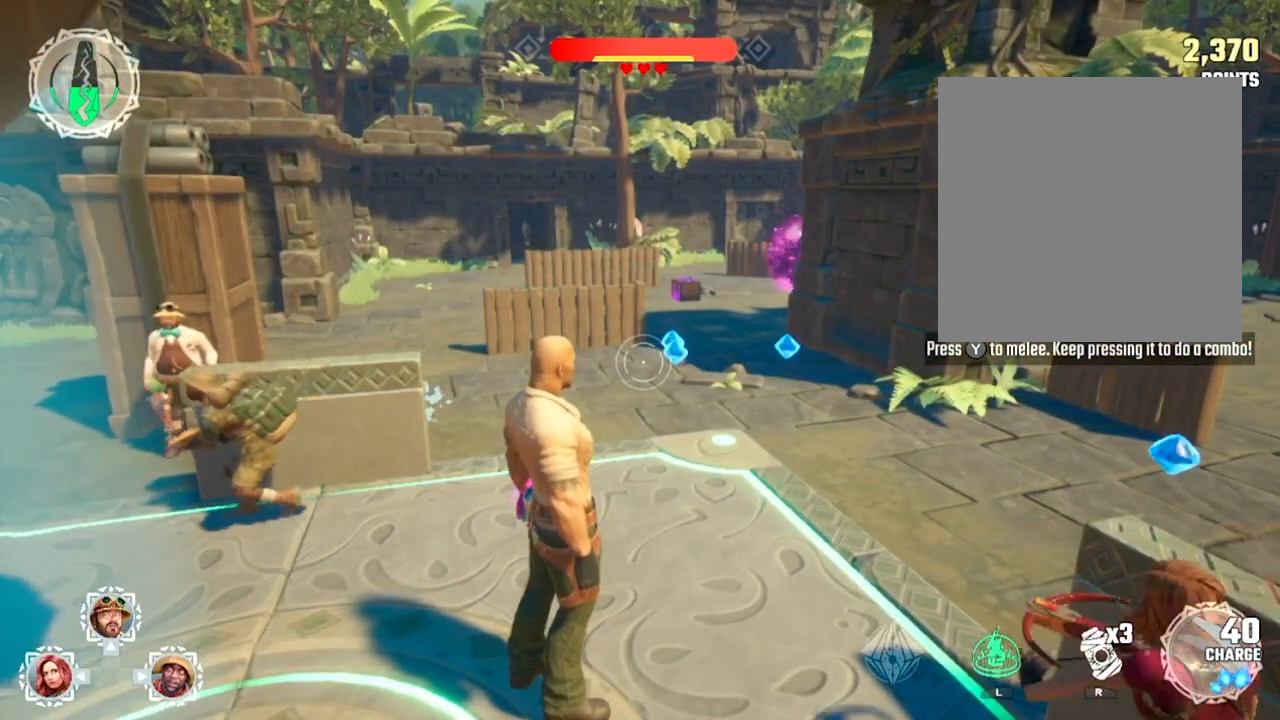
{"buttons": ["Y"], "events": []}
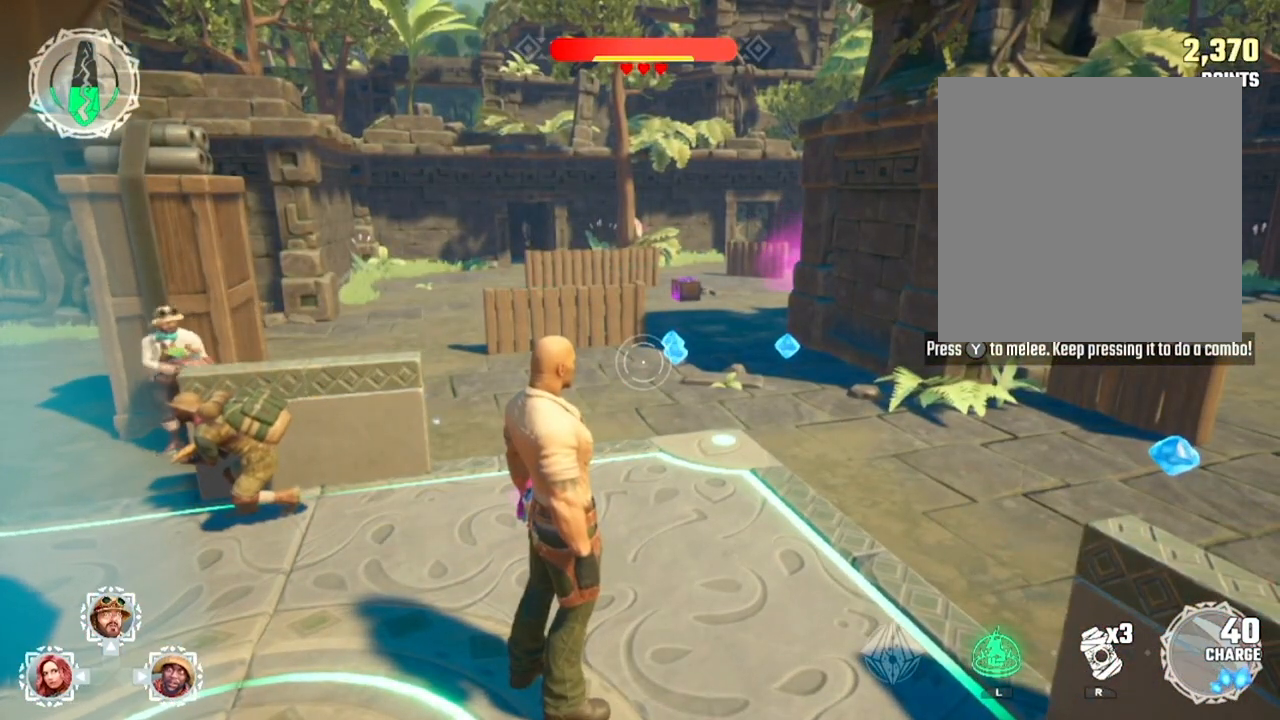
{"buttons": ["Y"], "events": []}
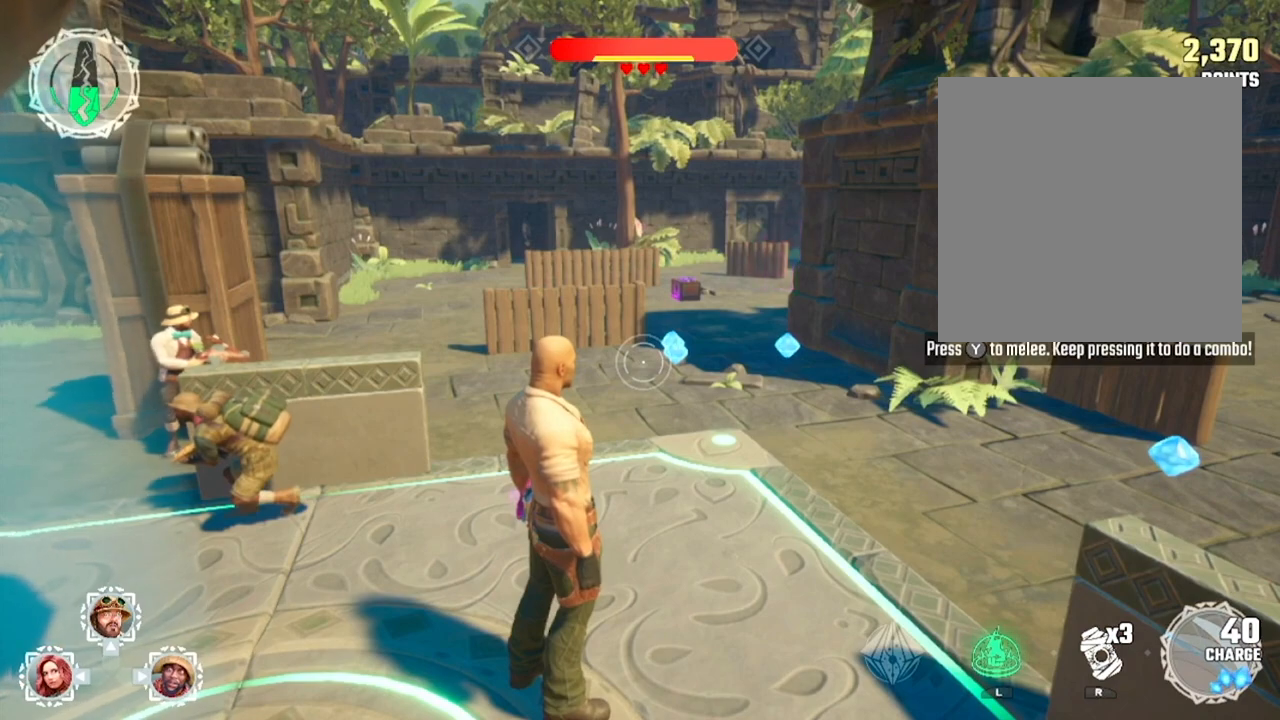
{"buttons": ["Y"], "events": []}
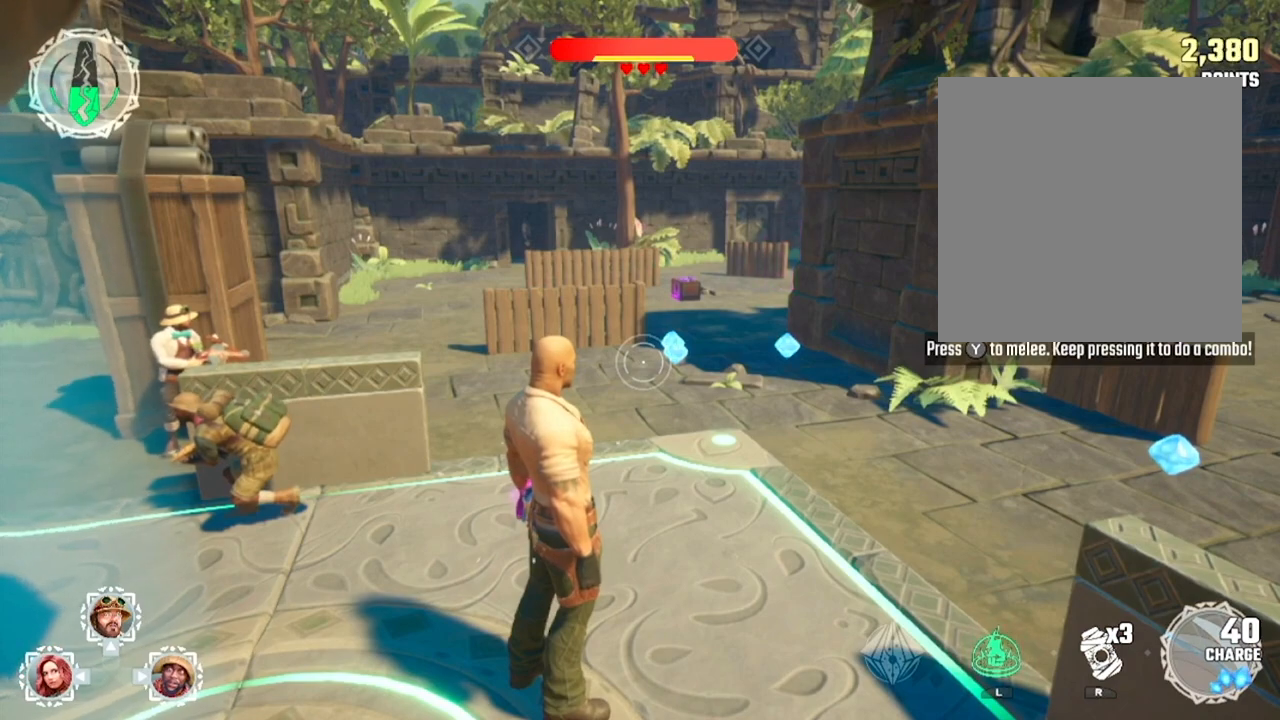
{"buttons": ["Y"], "events": []}
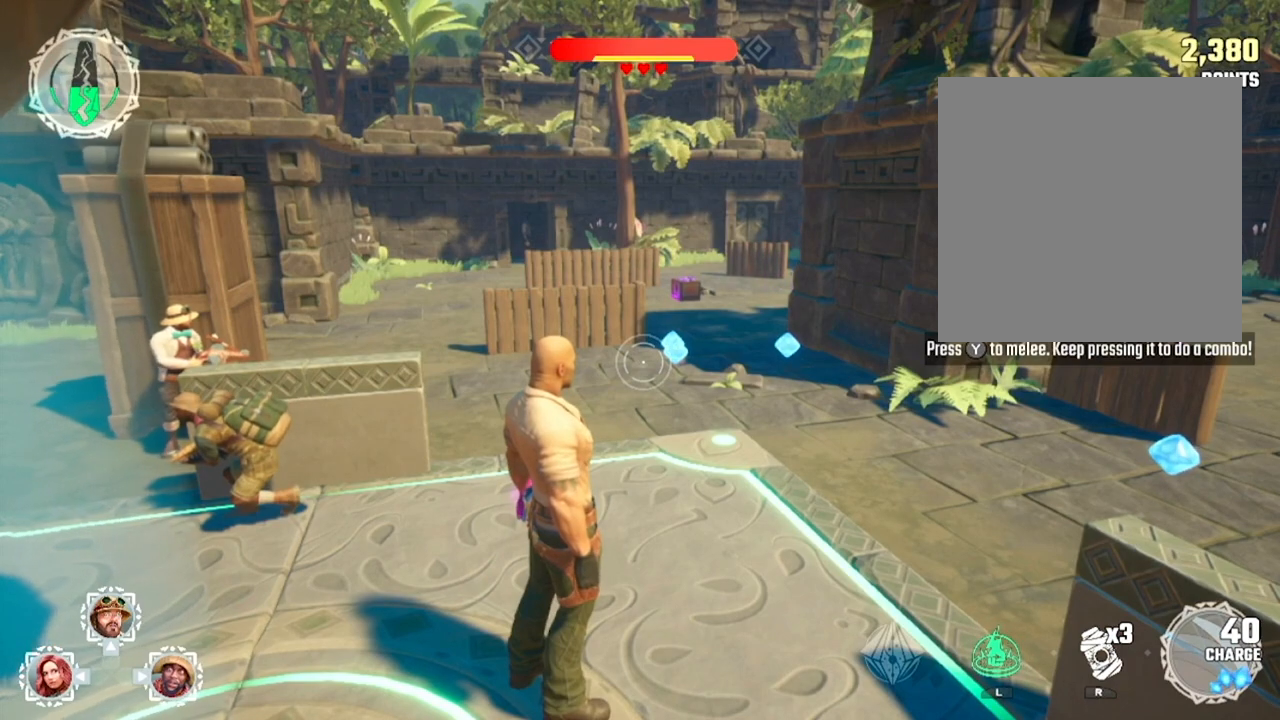
{"buttons": ["Y"], "events": []}
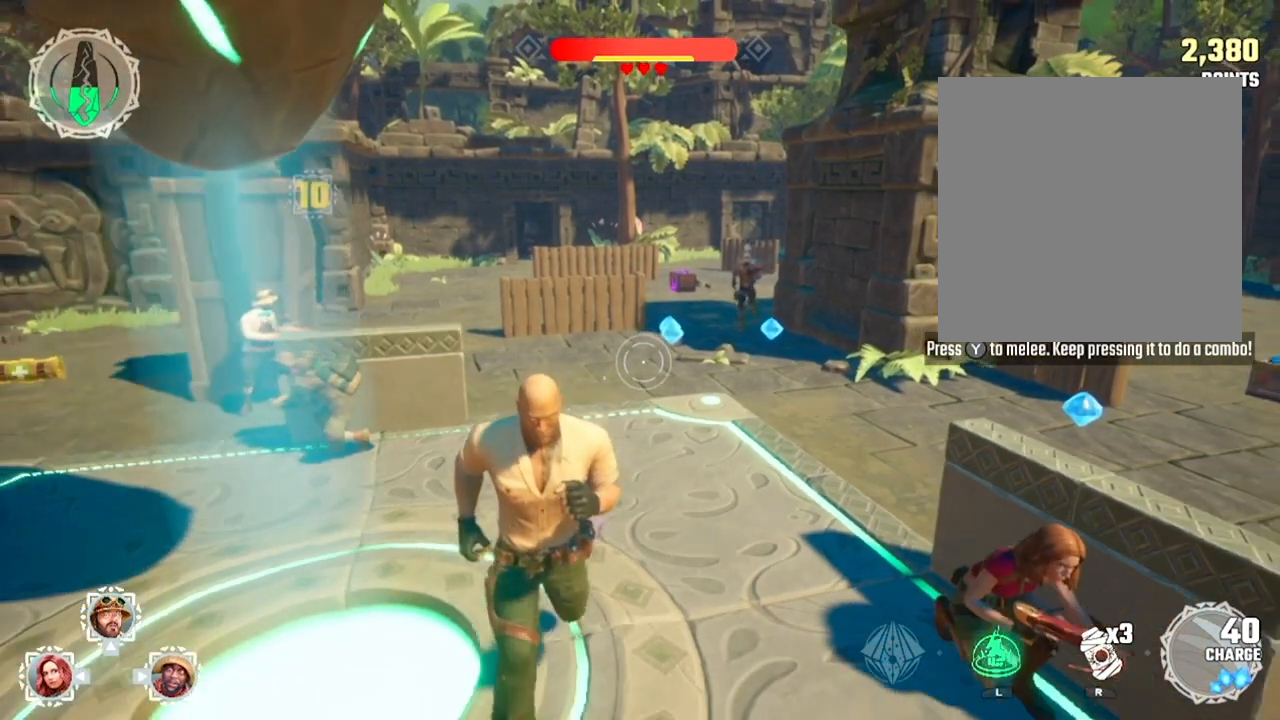
{"buttons": ["Y"], "events": []}
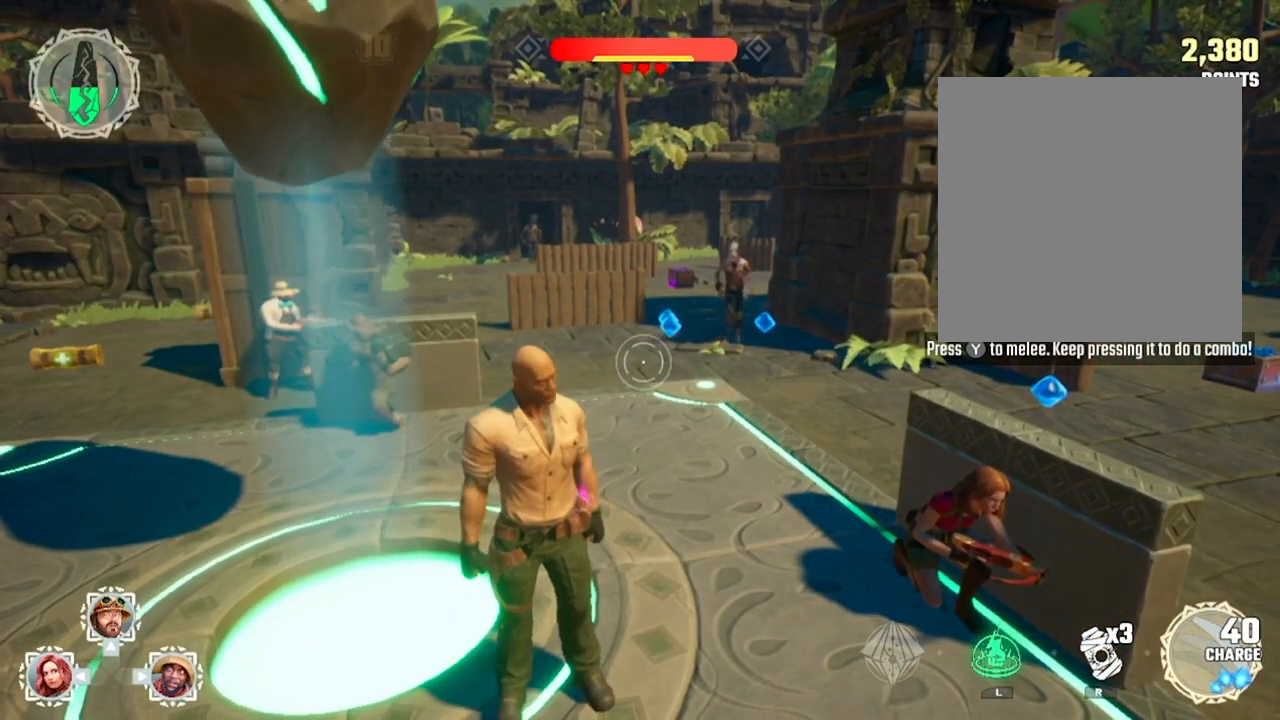
{"buttons": ["Y"], "events": []}
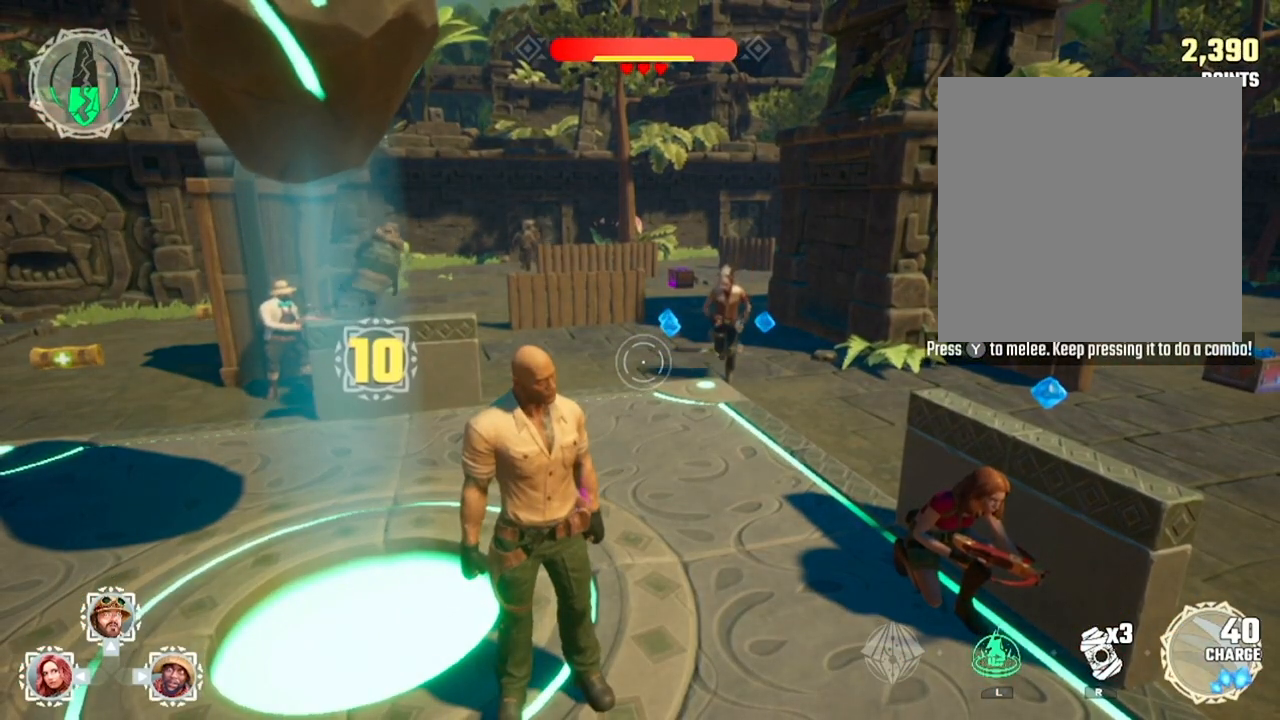
{"buttons": ["Y"], "events": []}
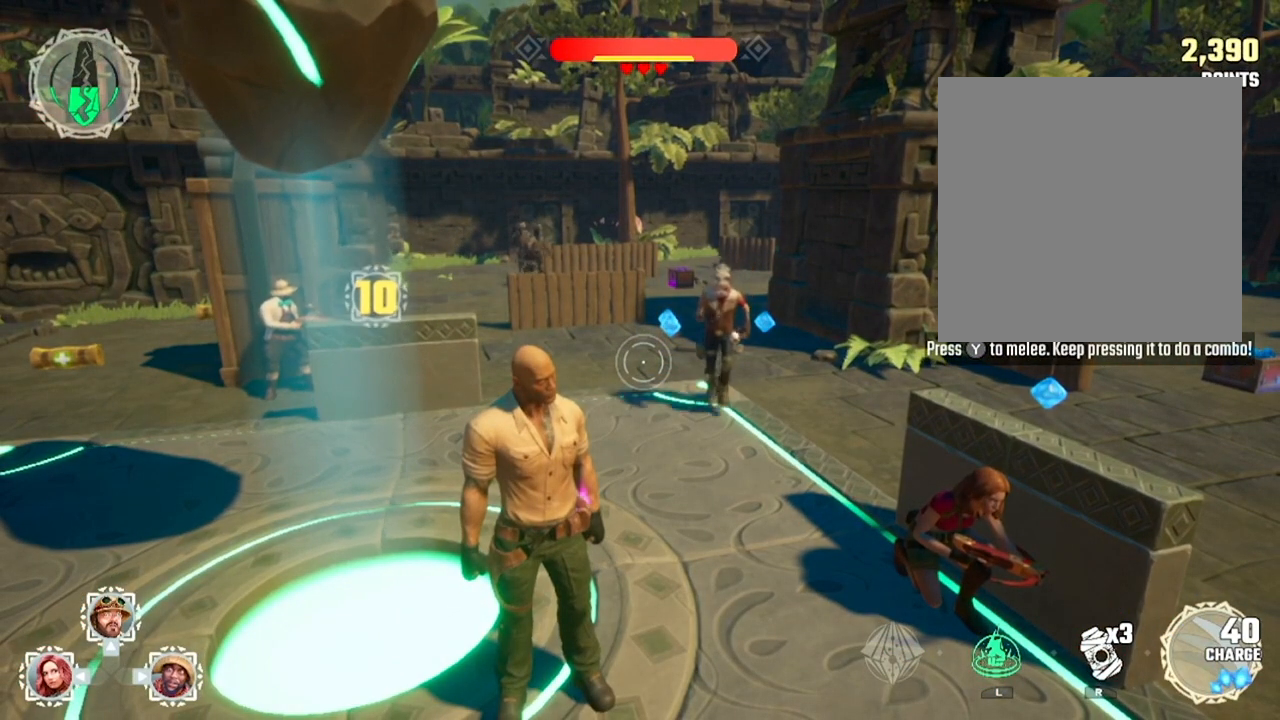
{"buttons": ["Y"], "events": []}
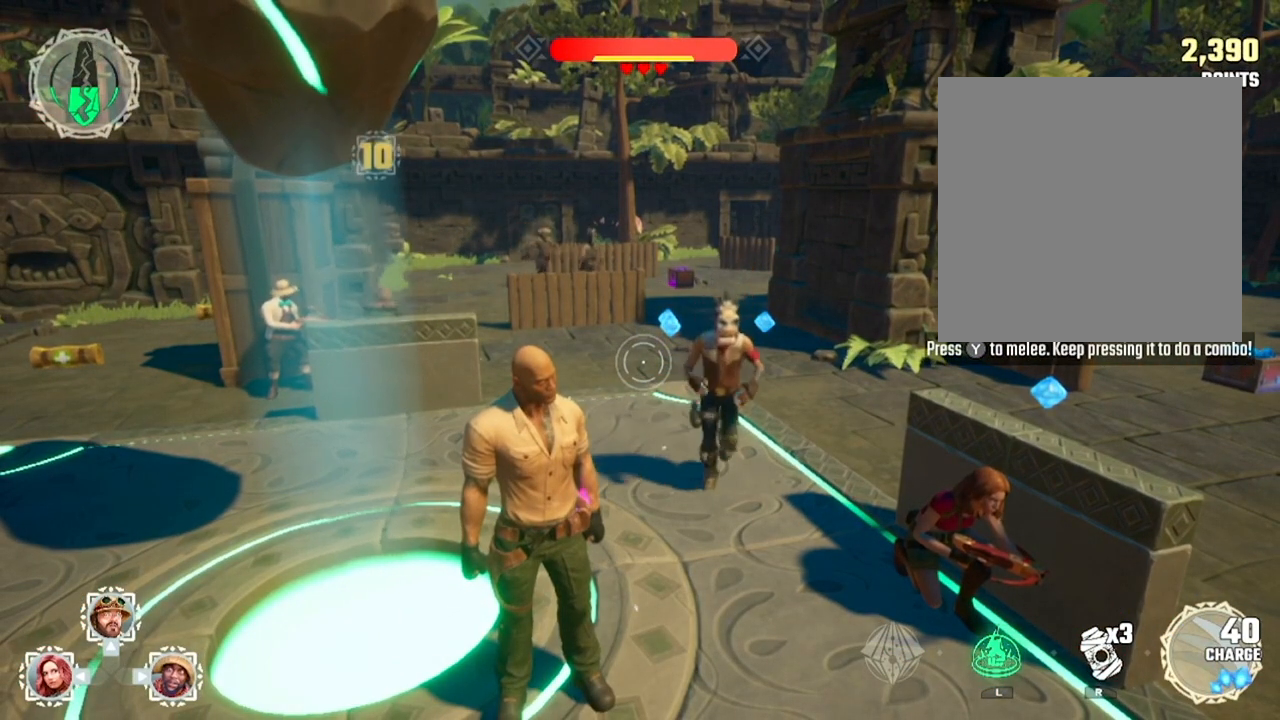
{"buttons": ["Y"], "events": []}
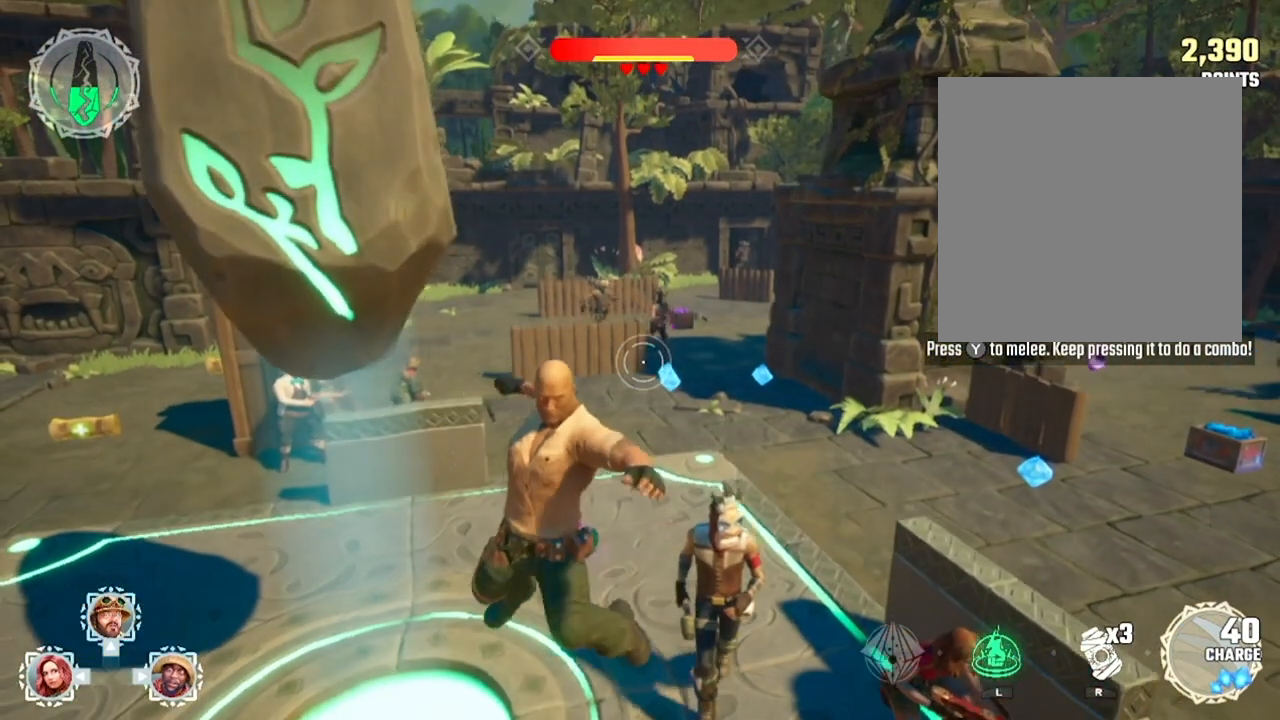
{"buttons": ["Y"], "events": []}
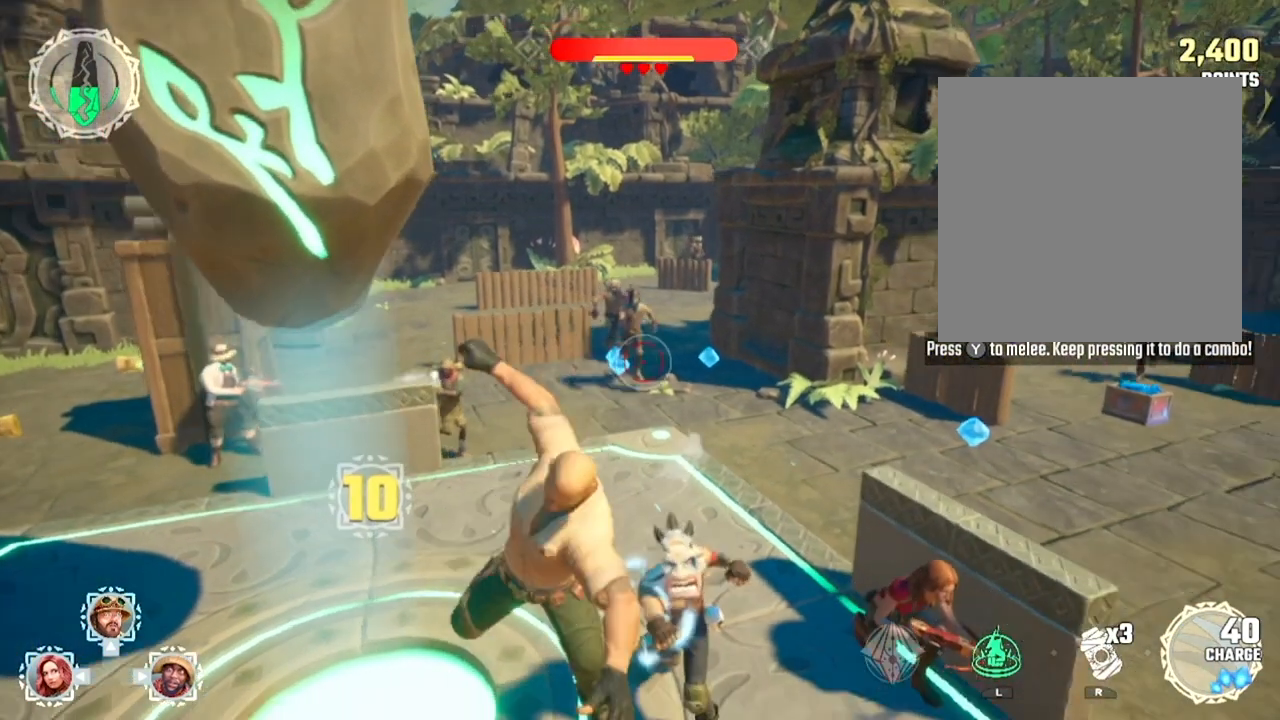
{"buttons": ["Y"], "events": []}
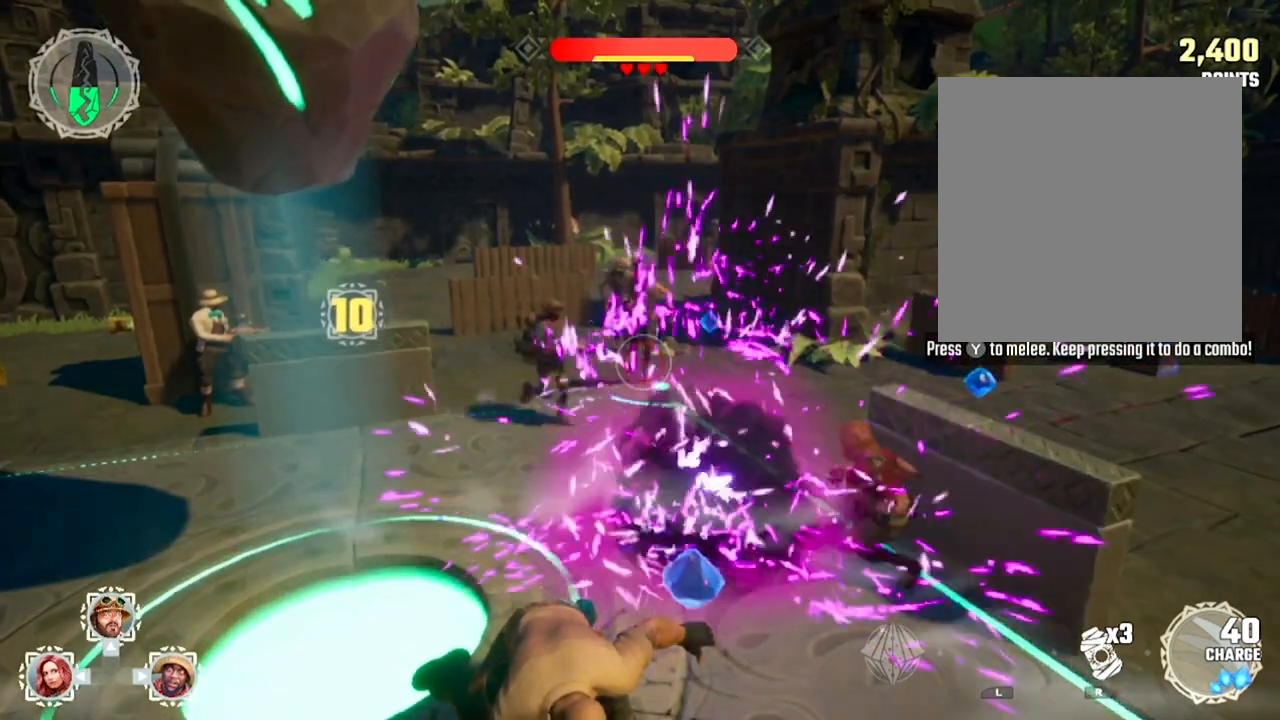
{"buttons": ["Y"], "events": []}
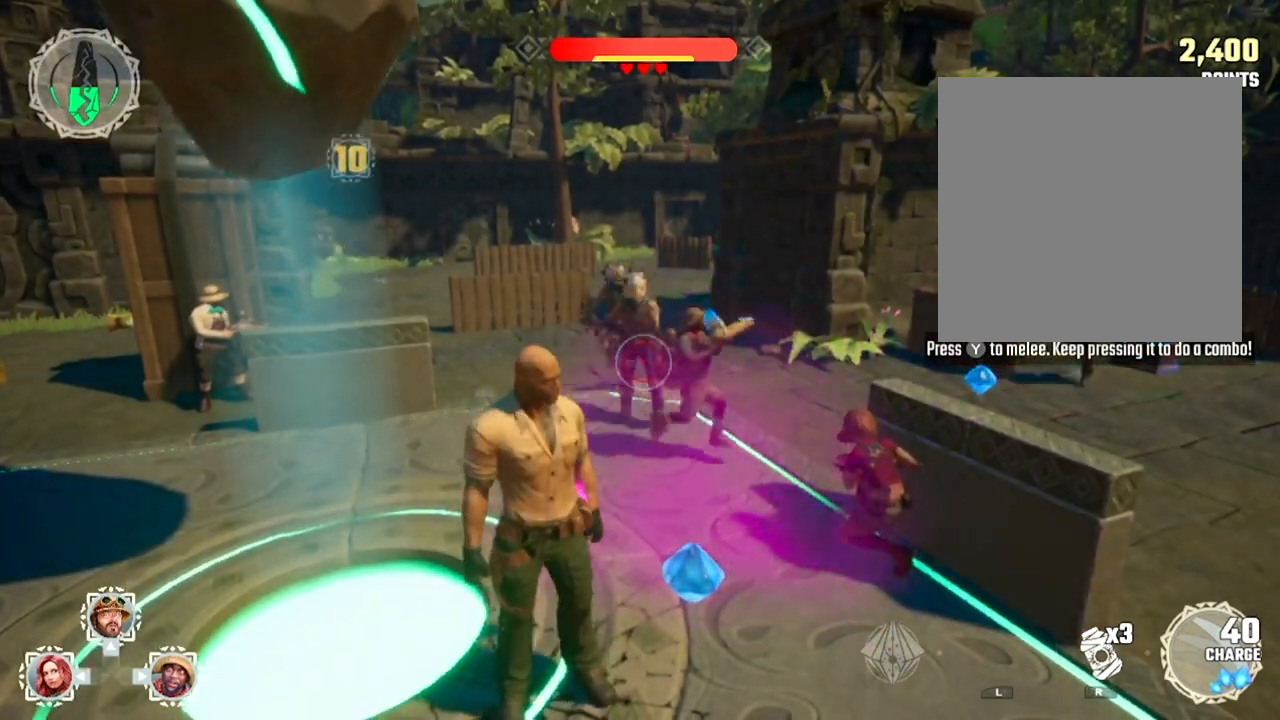
{"buttons": ["Y"], "events": []}
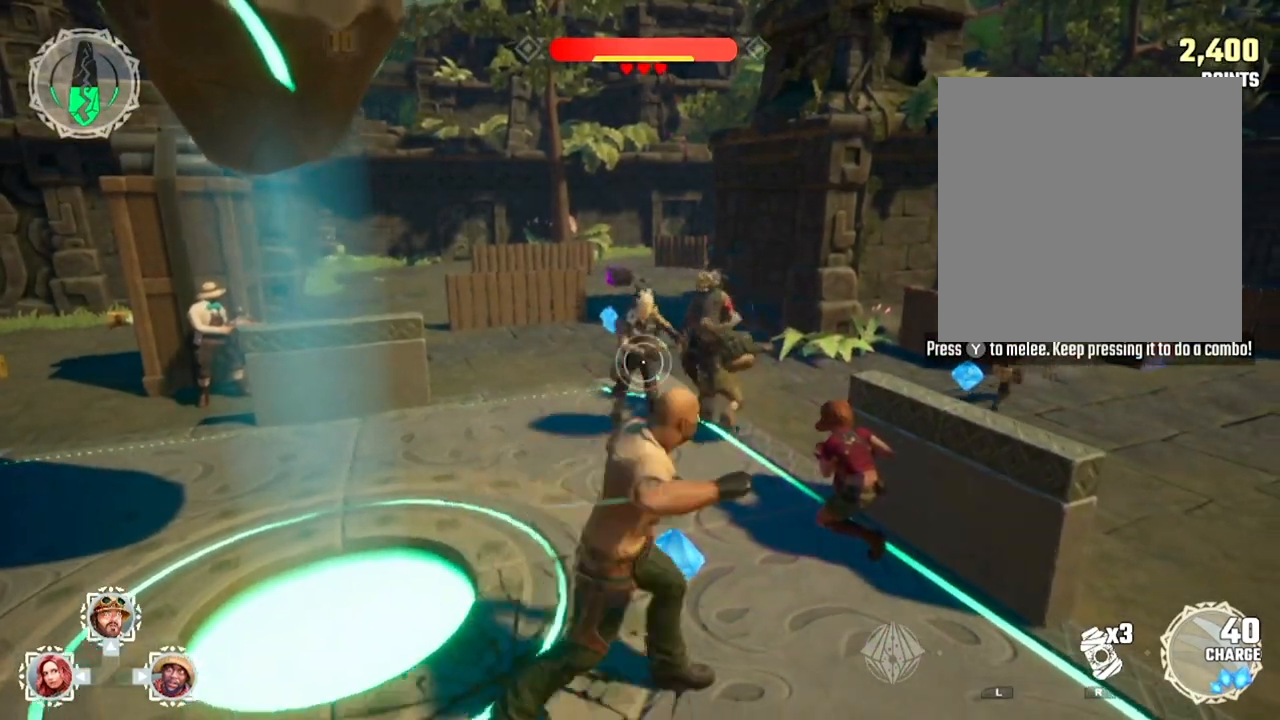
{"buttons": ["Y"], "events": []}
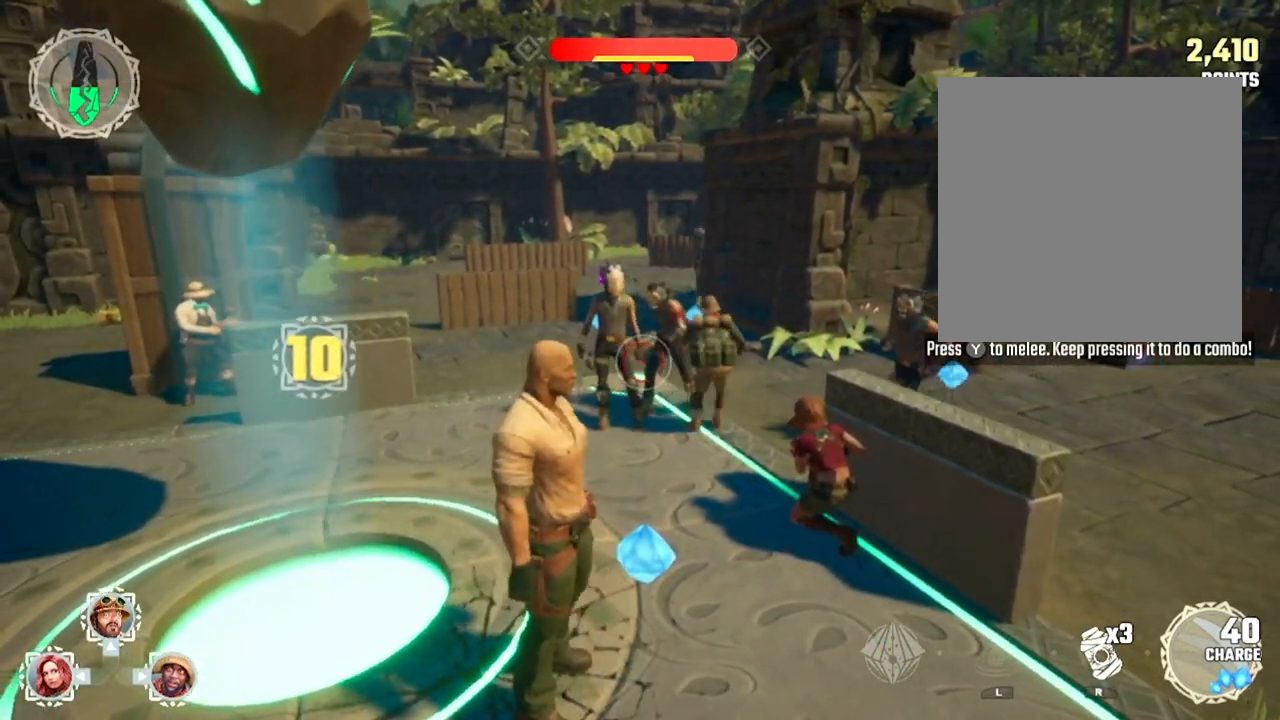
{"buttons": ["Y"], "events": []}
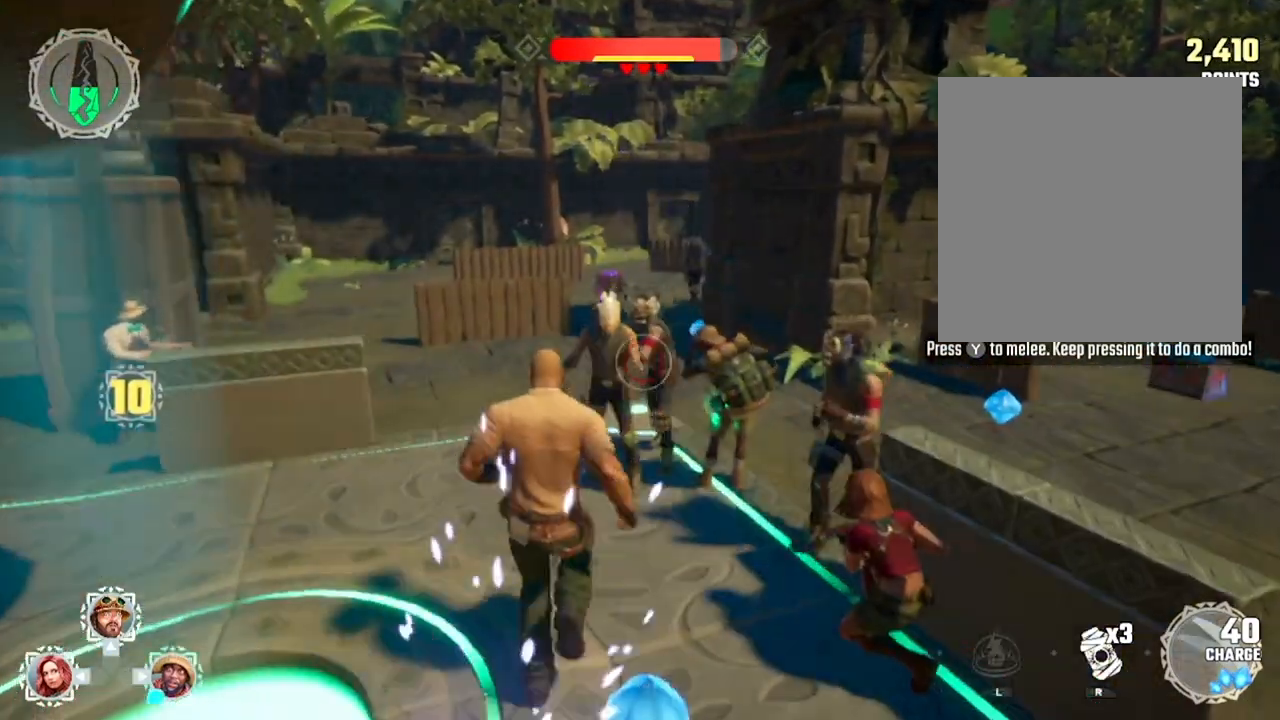
{"buttons": ["Y"], "events": []}
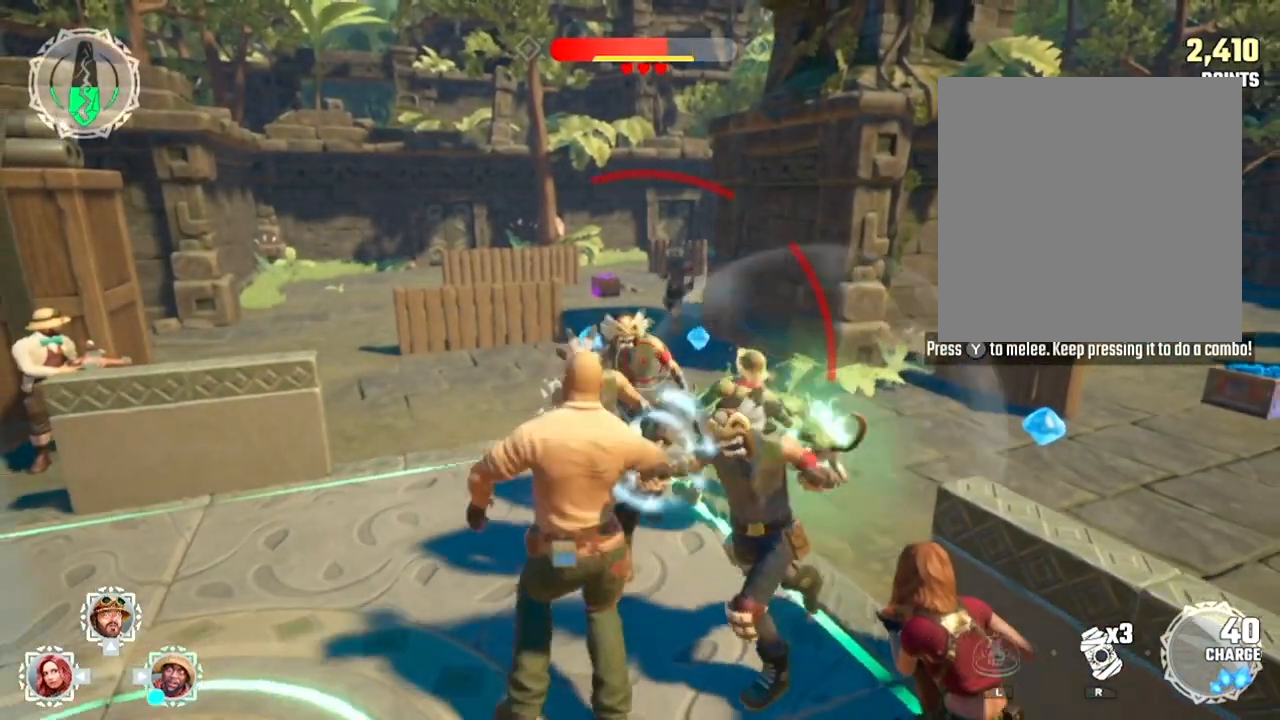
{"buttons": ["Y"], "events": []}
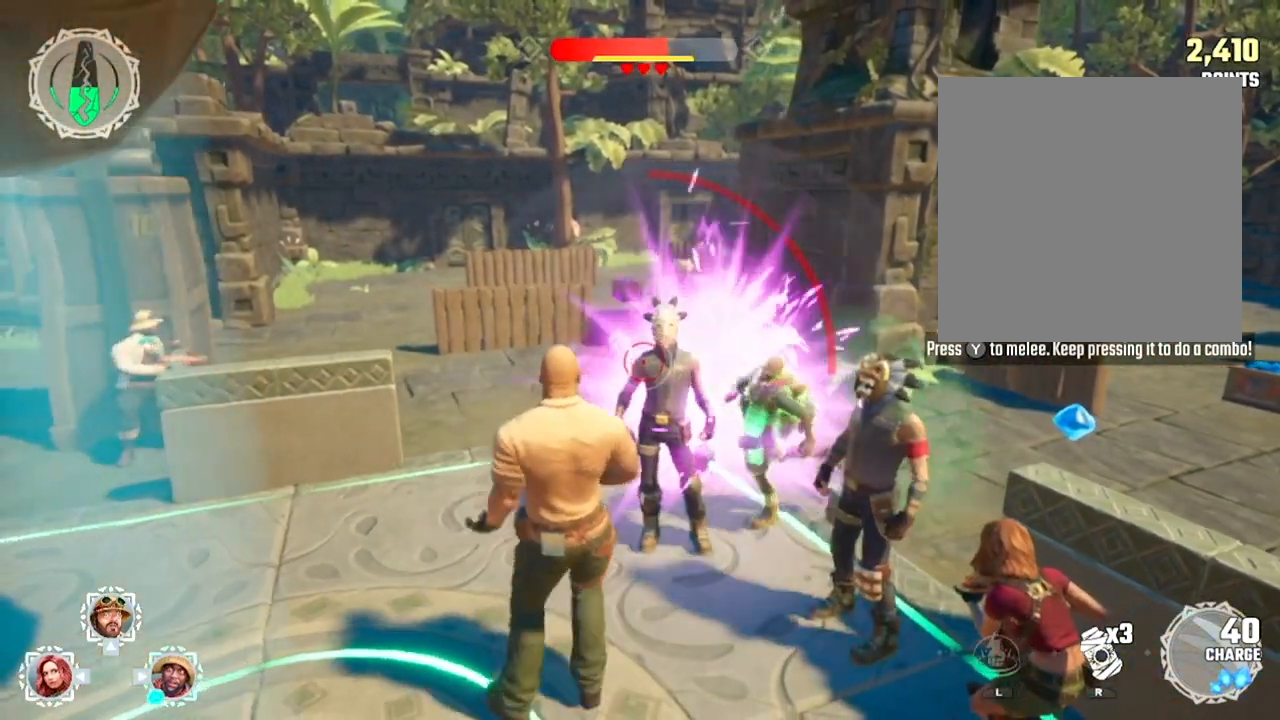
{"buttons": ["Y"], "events": []}
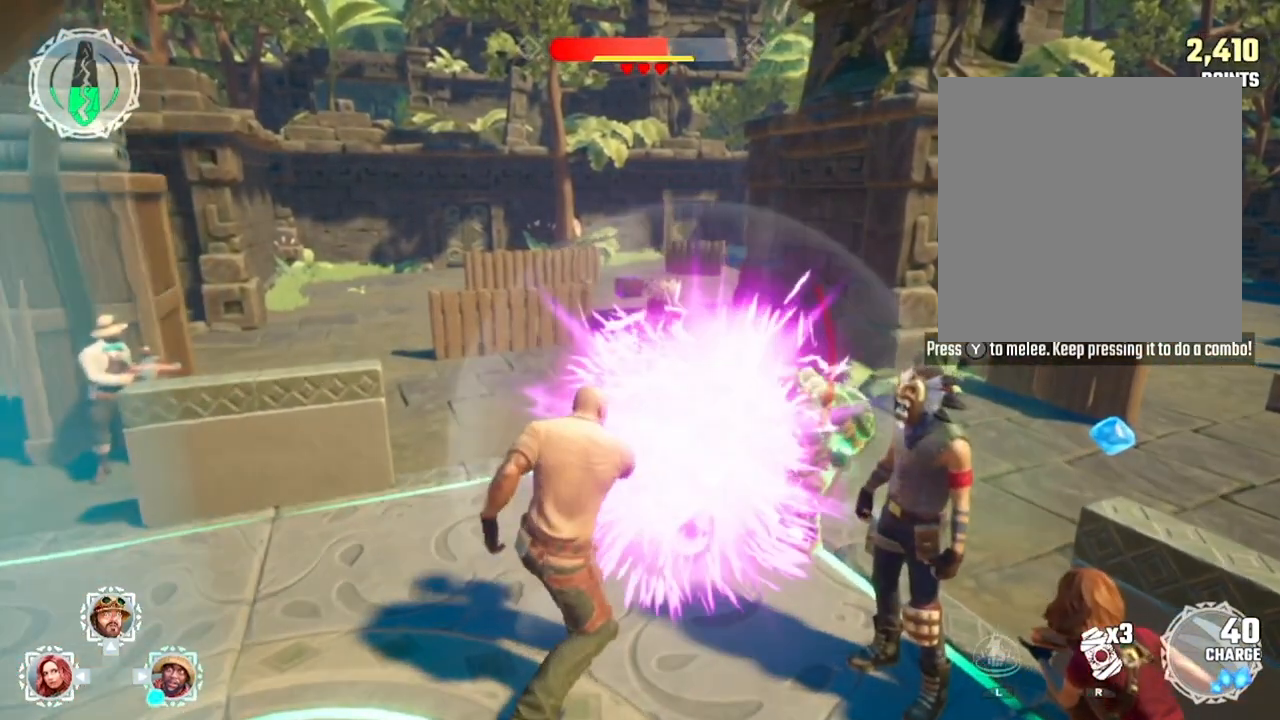
{"buttons": ["Y"], "events": []}
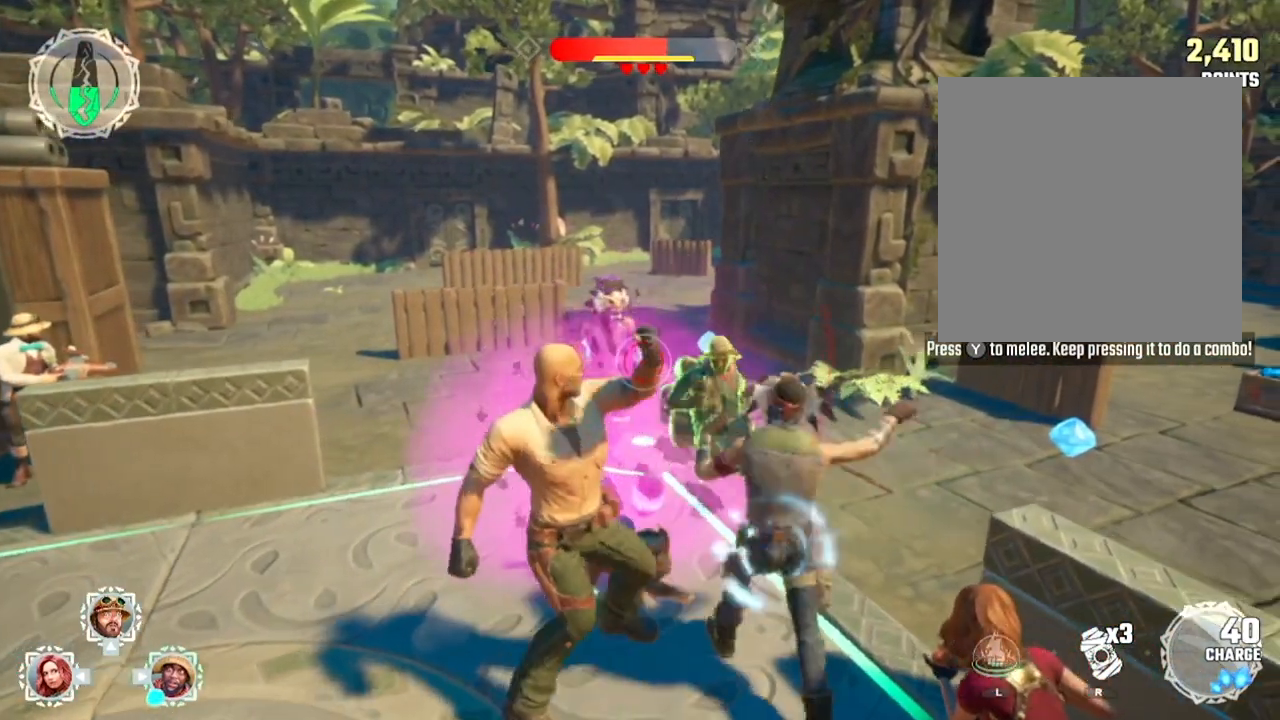
{"buttons": ["Y"], "events": []}
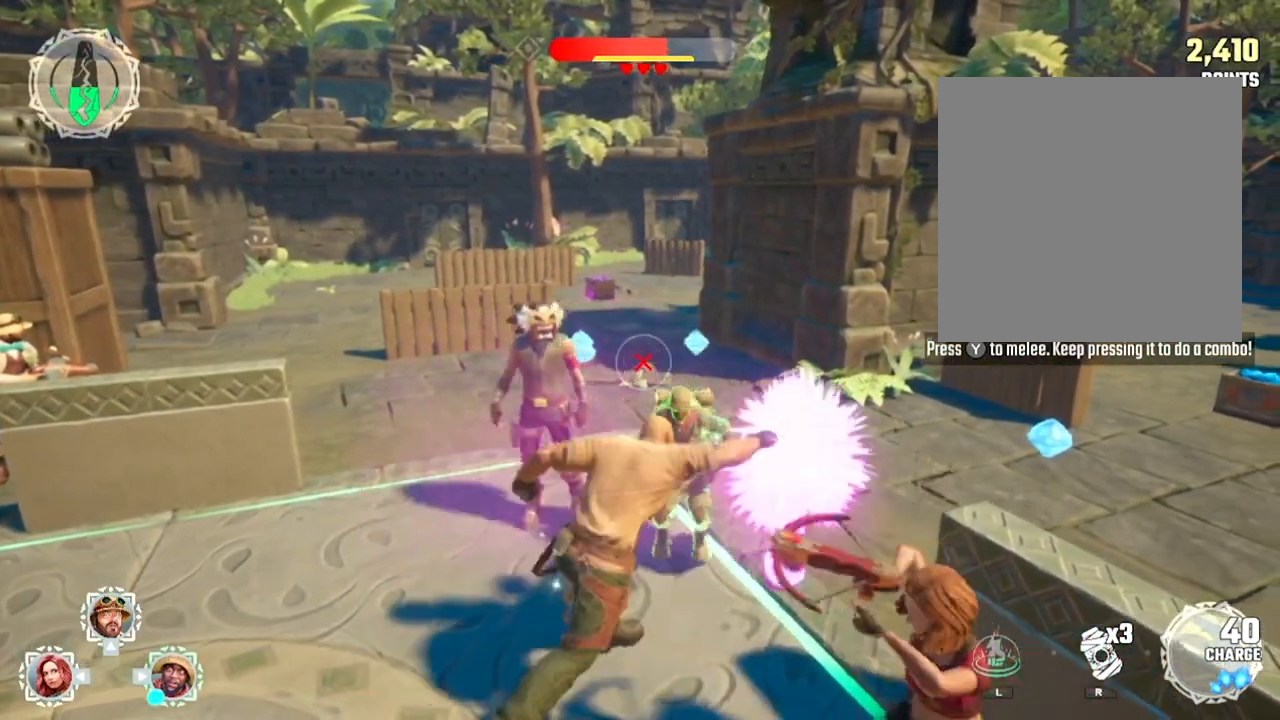
{"buttons": ["Y"], "events": []}
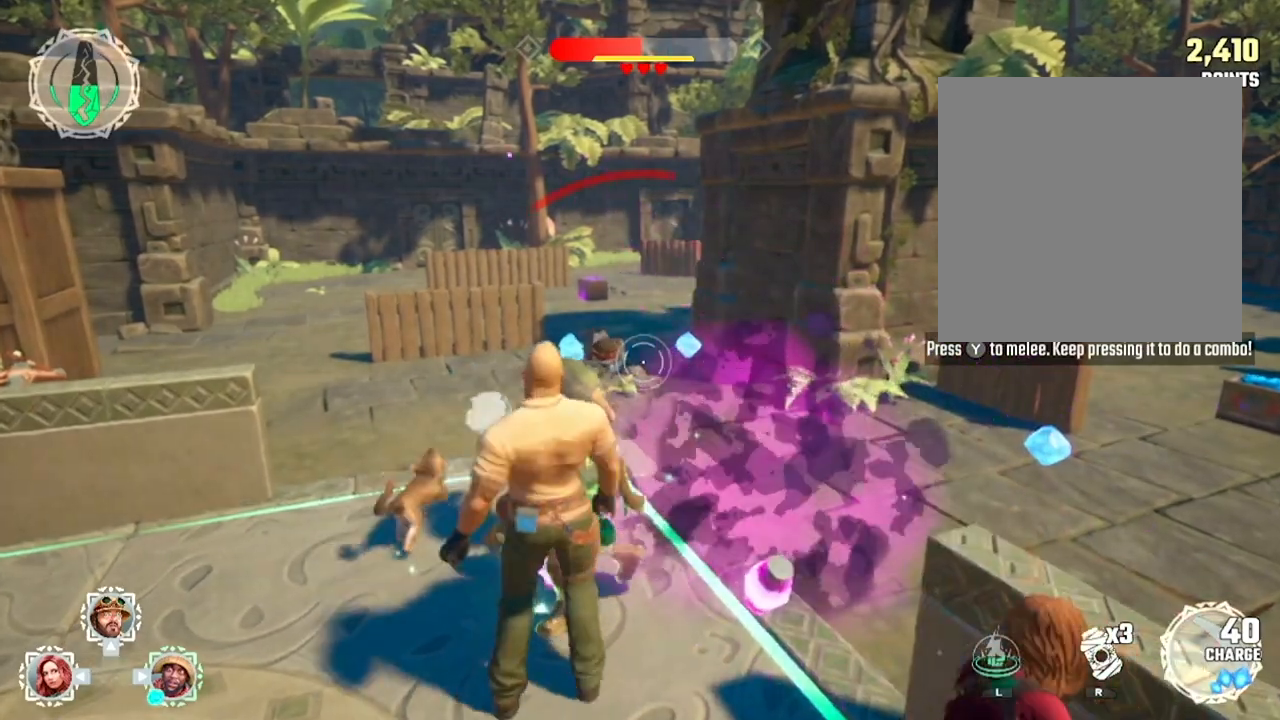
{"buttons": [], "events": [[200, "Y", "up"]]}